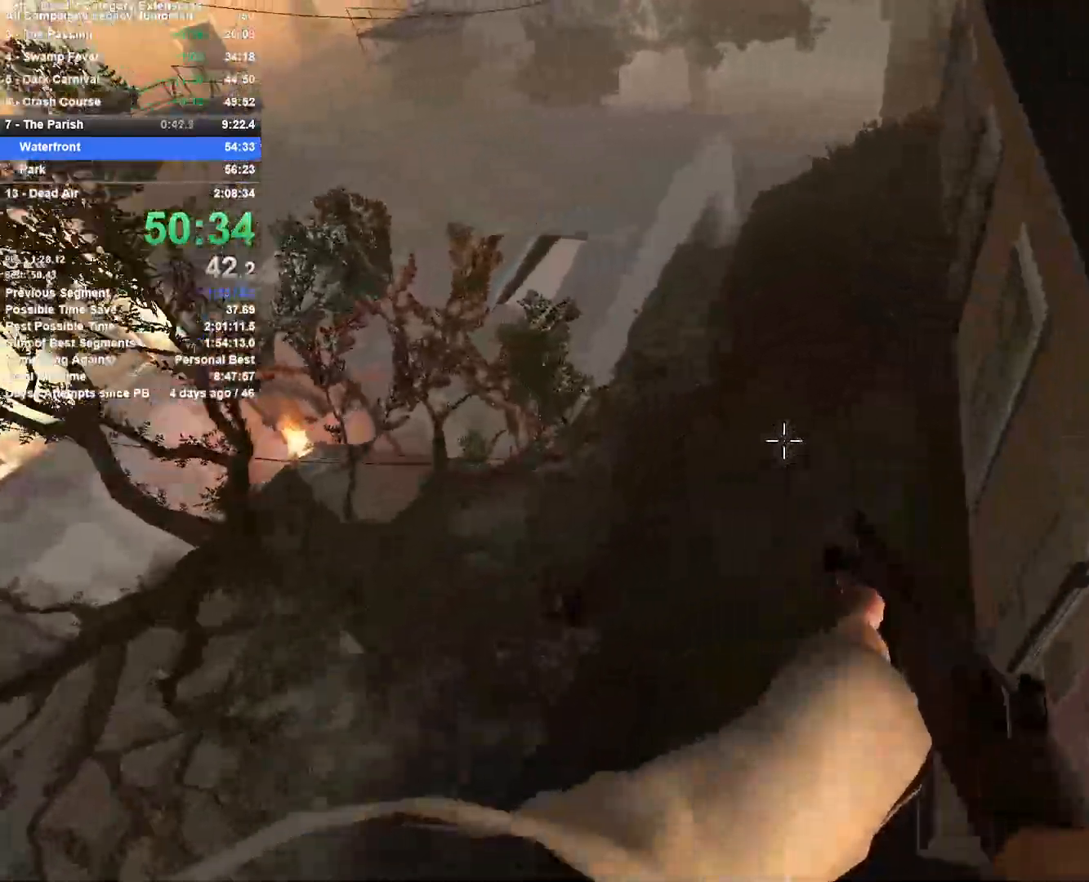
Gameplay with keyboard and mouse; each line is a JSON object with the keys and mouse buttons held at the frame after it. "events" lists presses ("down") and releases ("up") of "1", "2", "3", "4", "5", "a", "alt", "c", "ctrl", "d", "e", "f", "q", "r", "s", "shift", "space", "tab", "v", "w", "x", "z", "mouse_left", "mouse_middle", "mouse_right", "mouse_mb4", "mouse_mb5", "mouse_wheel_up" and "mouse_wheel_down" between this image and that frame as [ms after this image, input, new state], when the widget could be followed in between. "mouse_left", "mouse_middle", "mouse_right", "mouse_mb4", "mouse_mb5", "mouse_wheel_up", "mouse_wheel_down" = the "left", "middle", "right", "mb4", "mb5", "wheel_up", "wheel_down" buttons of the "mouse" list. No other keys are recorded. Mouse movement is not recorded.
{"keys": ["d"], "mouse": [], "events": []}
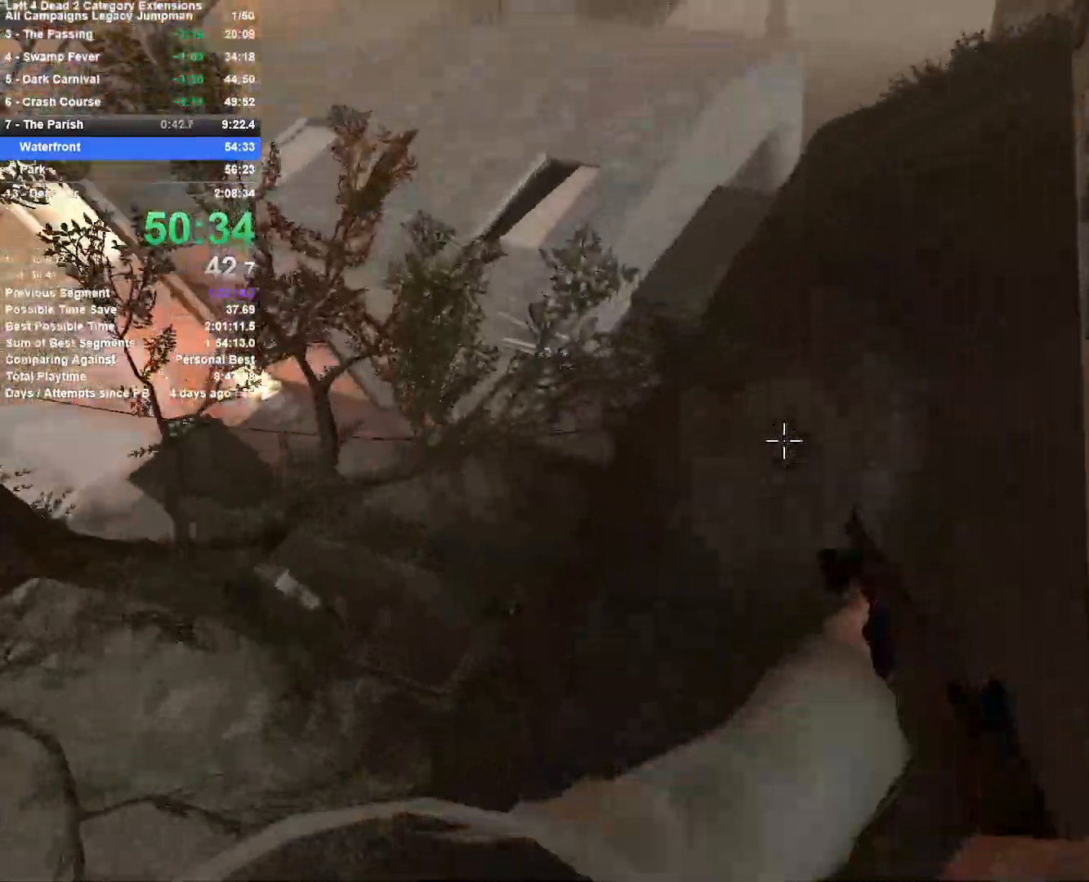
{"keys": ["a", "space", "w"], "mouse": [], "events": [[133, "w", "down"], [183, "d", "up"], [467, "a", "down"], [467, "space", "down"]]}
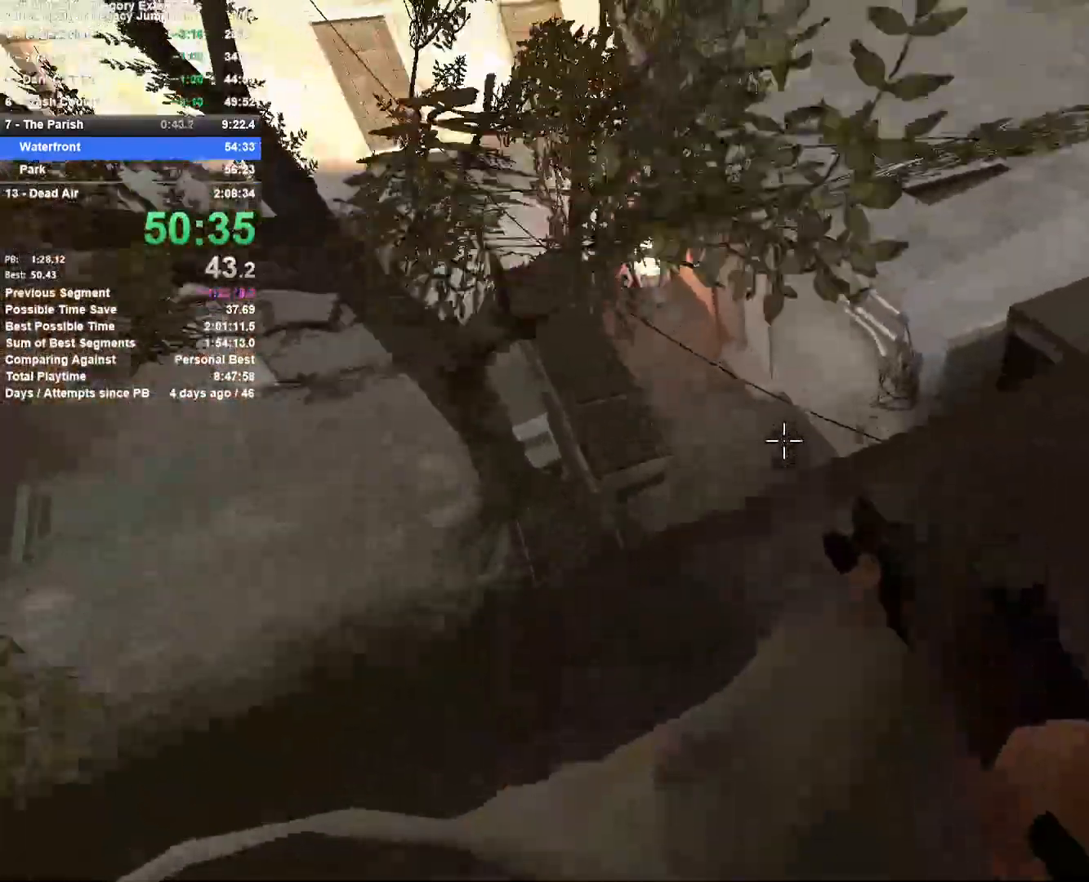
{"keys": ["d", "shift"], "mouse": [], "events": [[17, "w", "up"], [100, "space", "up"], [150, "space", "down"], [250, "shift", "down"], [333, "space", "up"], [433, "a", "up"], [433, "d", "down"]]}
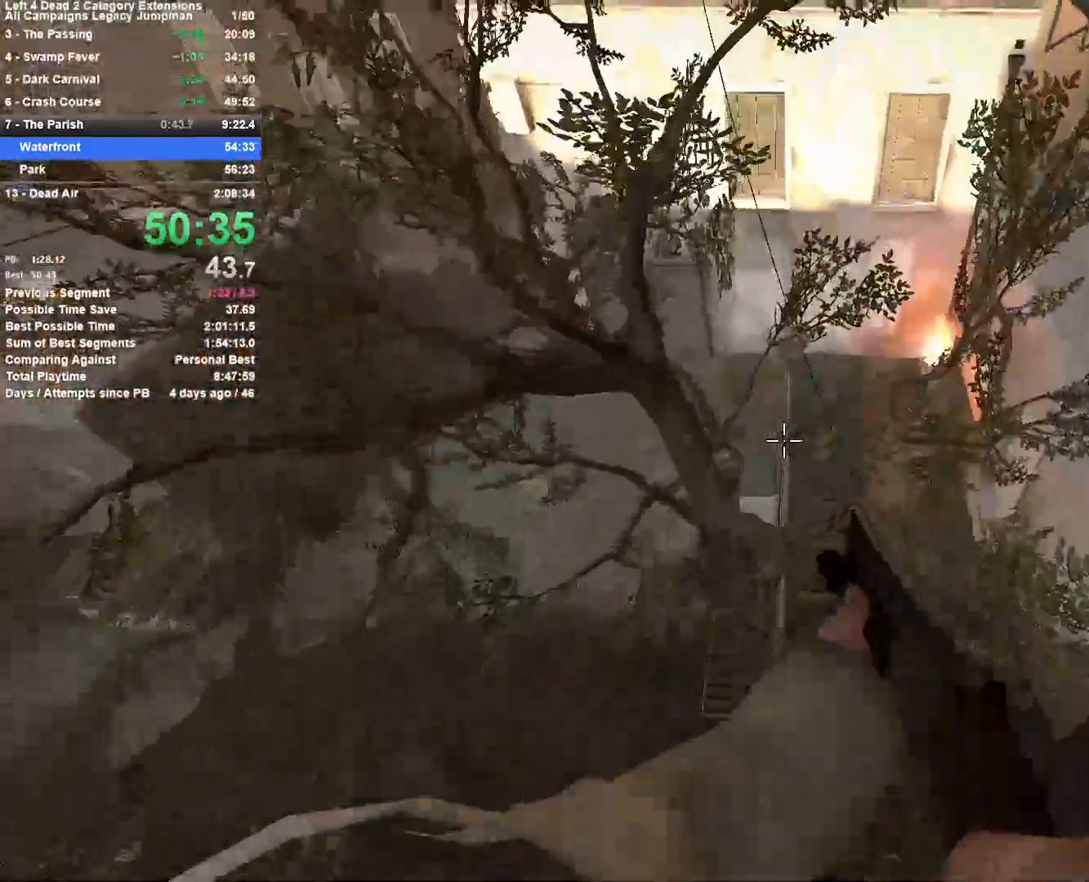
{"keys": ["a", "shift"], "mouse": [], "events": [[67, "d", "up"], [117, "a", "down"], [117, "w", "down"], [300, "w", "up"]]}
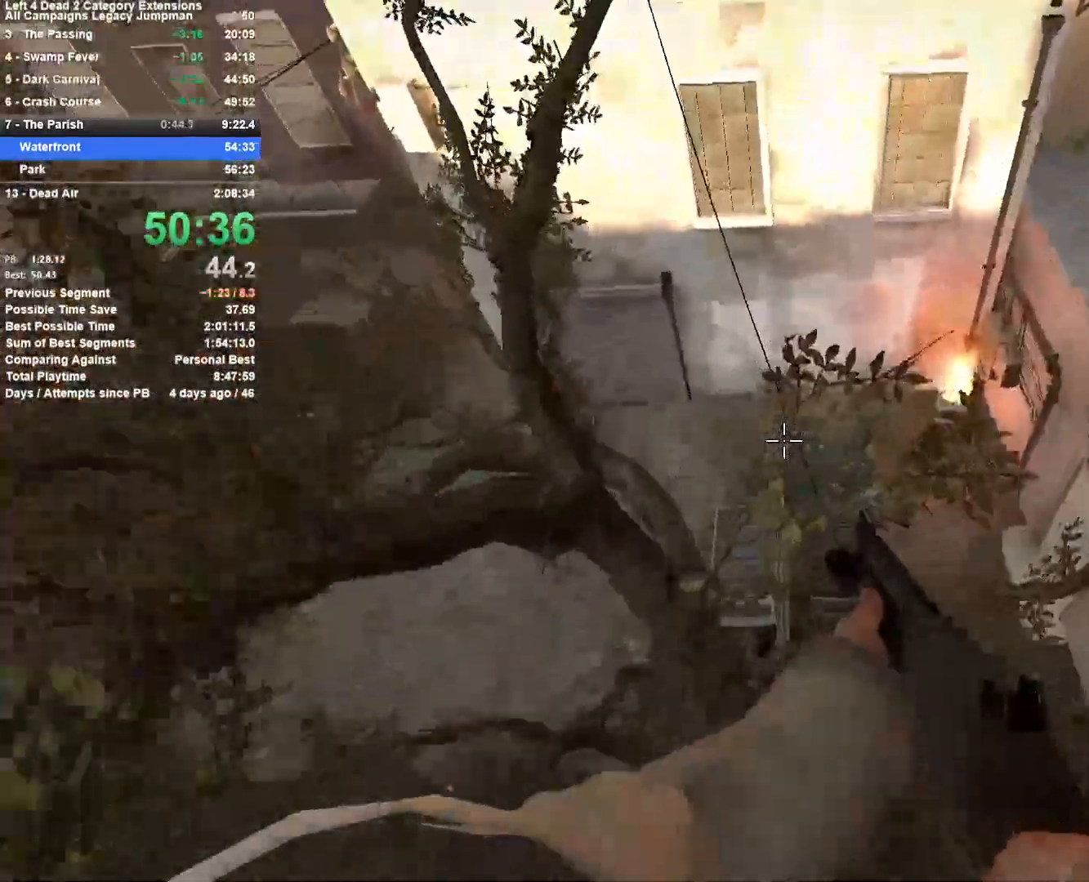
{"keys": ["w"], "mouse": [], "events": [[167, "w", "down"], [183, "a", "up"], [183, "d", "down"], [283, "d", "up"], [283, "shift", "up"]]}
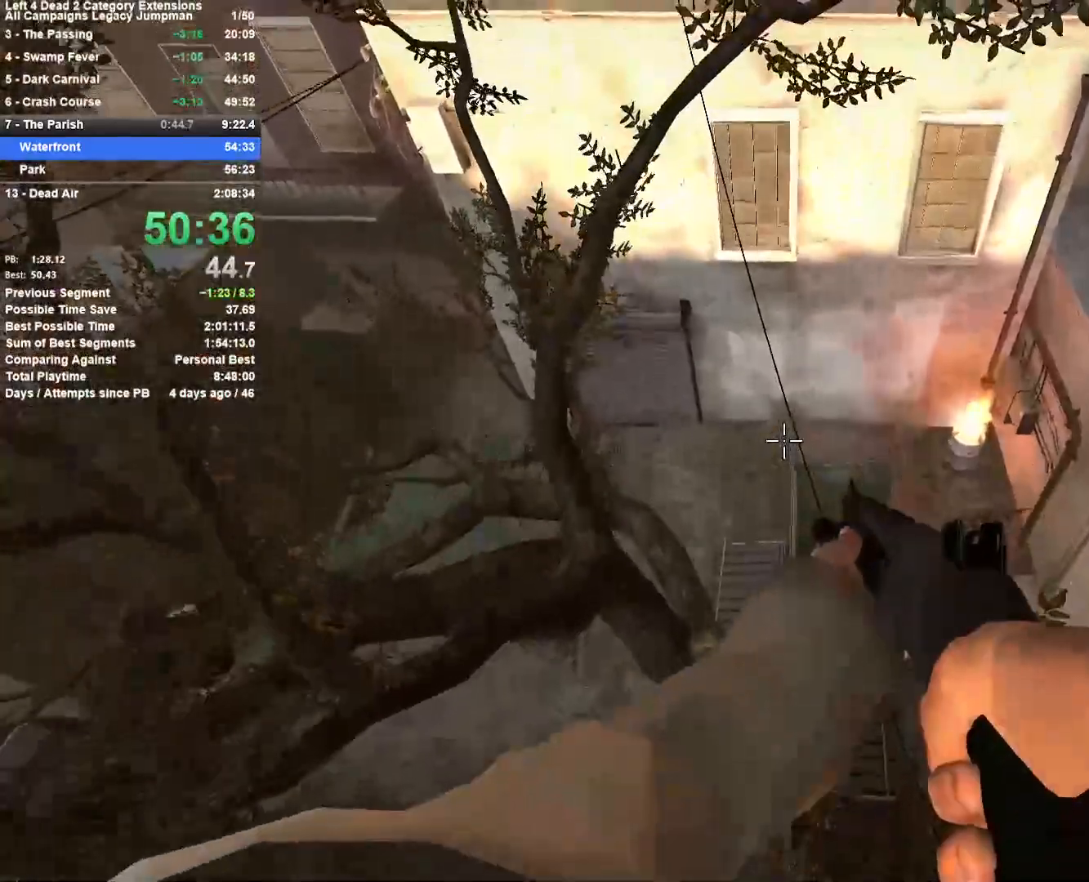
{"keys": ["w"], "mouse": [], "events": []}
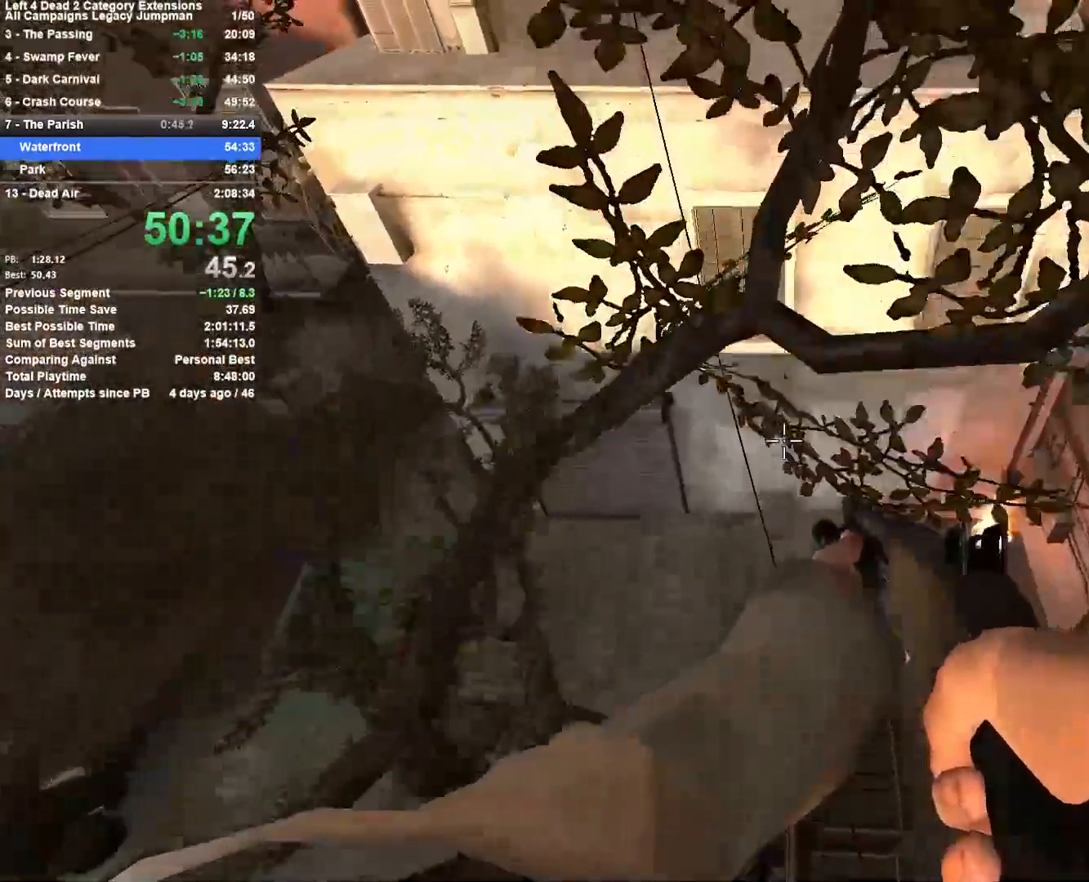
{"keys": ["w"], "mouse": [], "events": []}
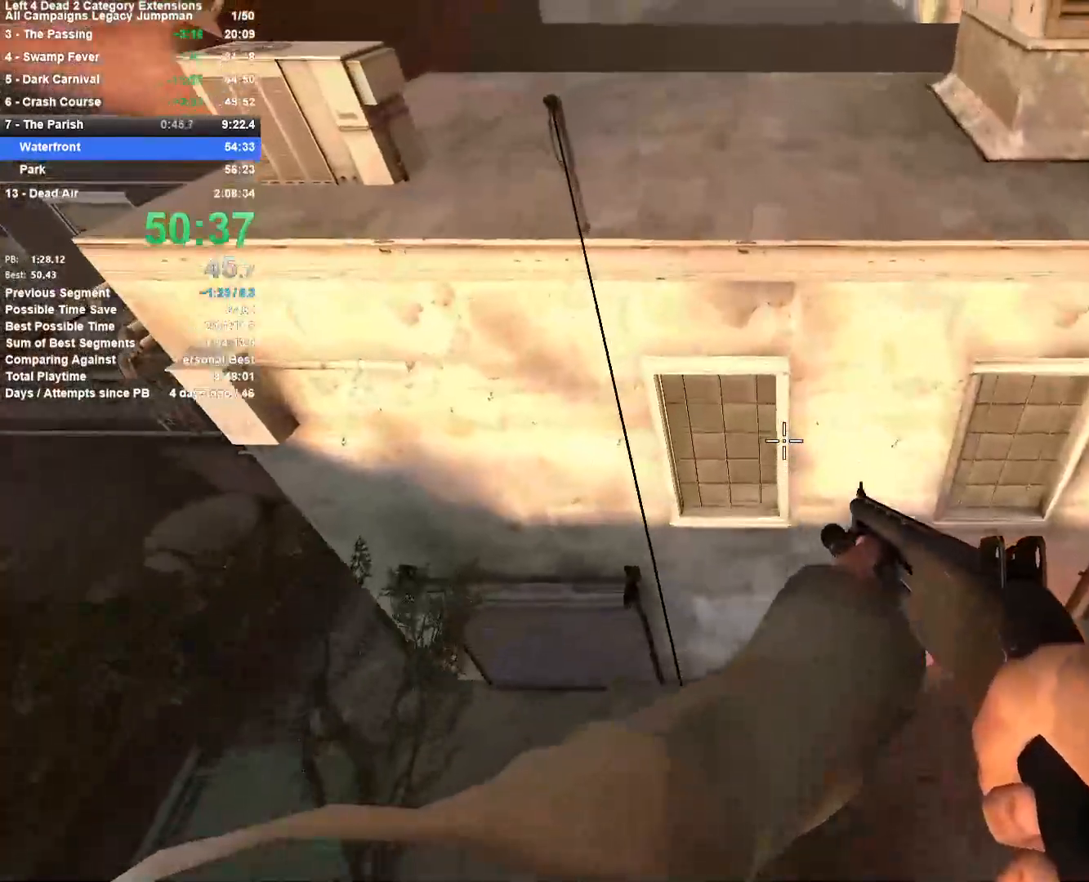
{"keys": ["d"], "mouse": [], "events": [[183, "space", "down"], [283, "d", "down"], [317, "w", "up"], [367, "space", "up"]]}
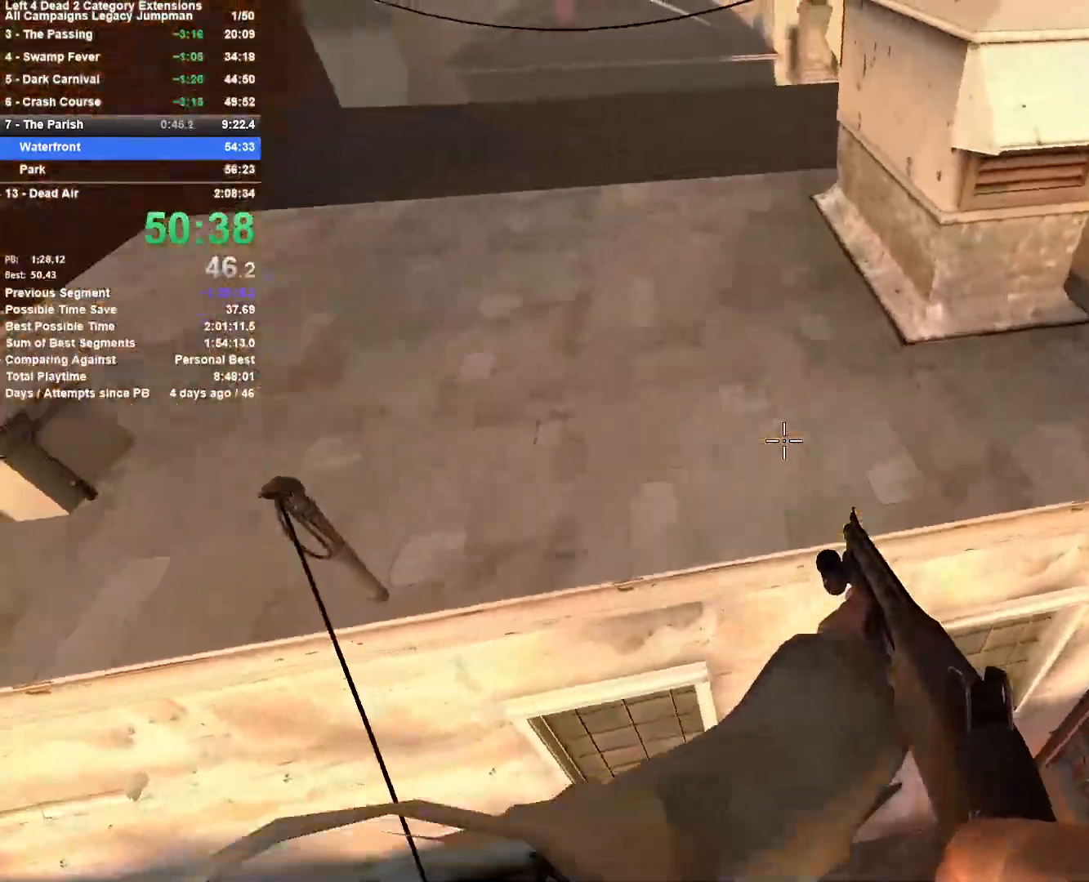
{"keys": ["a"], "mouse": [], "events": [[50, "d", "up"], [100, "a", "down"], [200, "space", "down"], [383, "space", "up"]]}
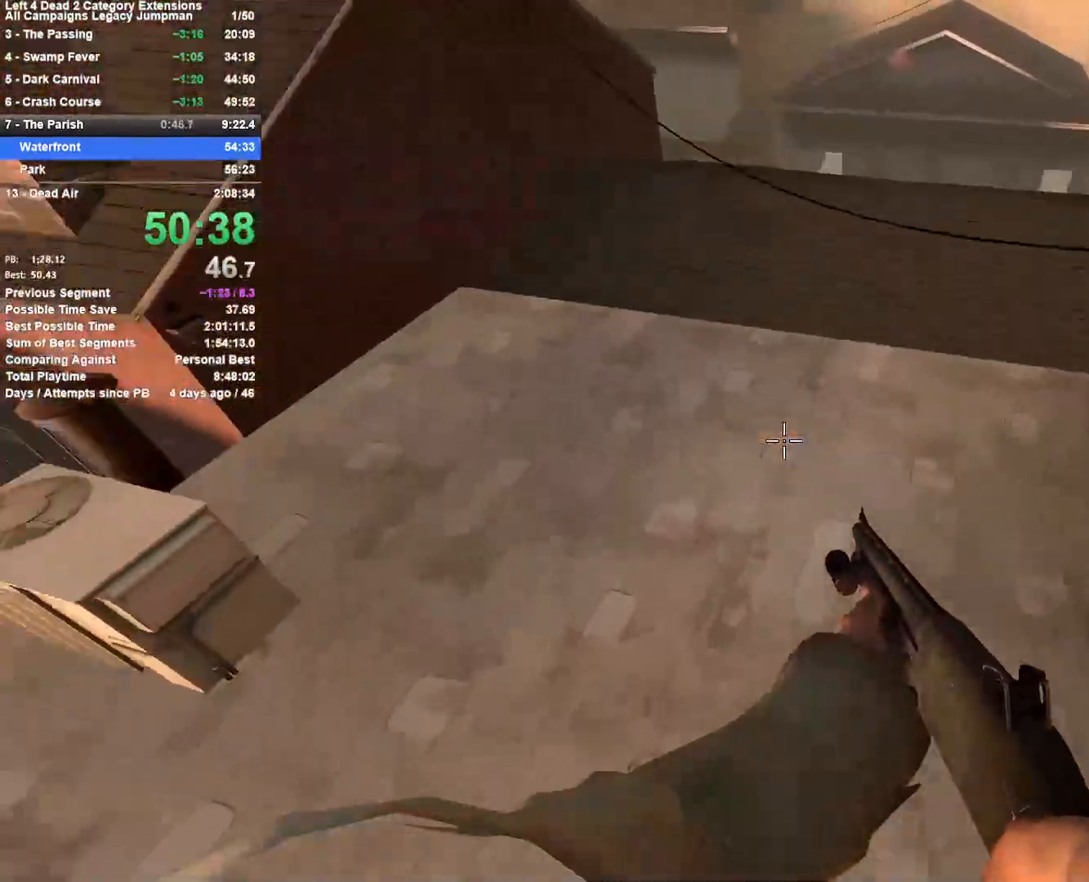
{"keys": [], "mouse": [], "events": [[167, "a", "up"], [167, "d", "down"], [500, "d", "up"]]}
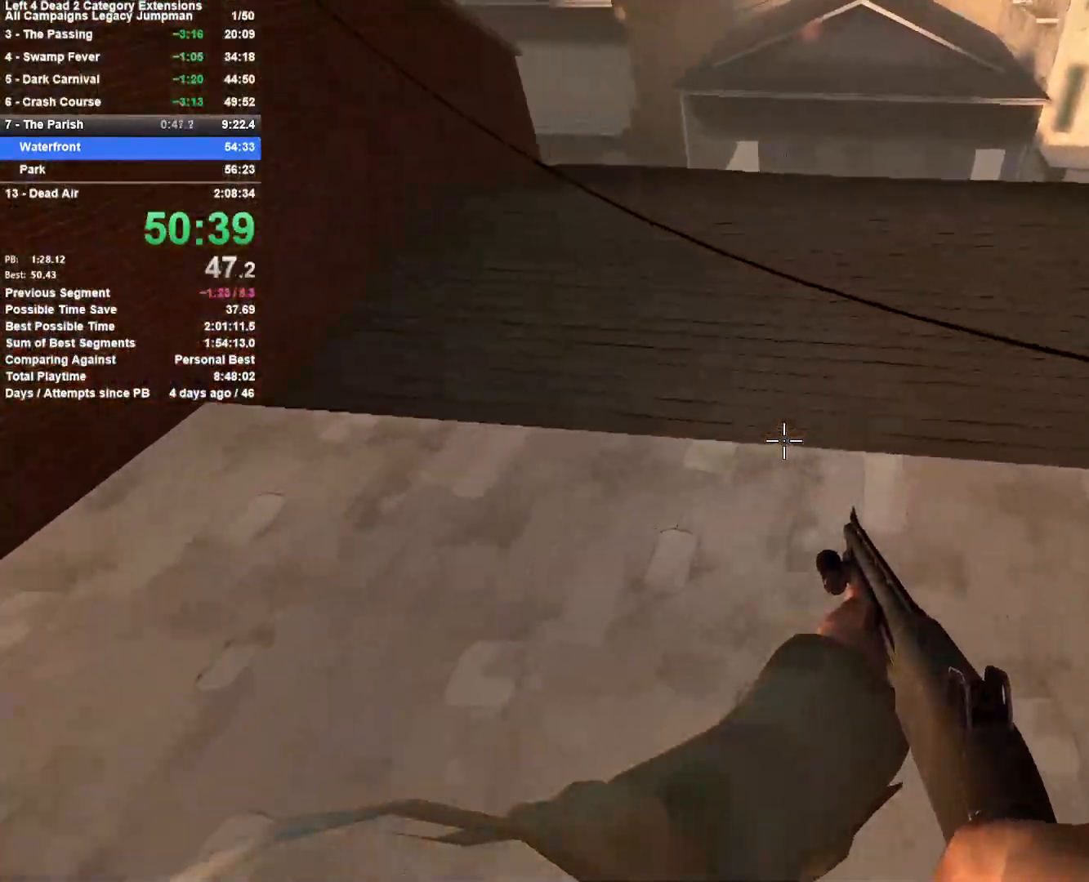
{"keys": ["w"], "mouse": [], "events": [[33, "w", "down"]]}
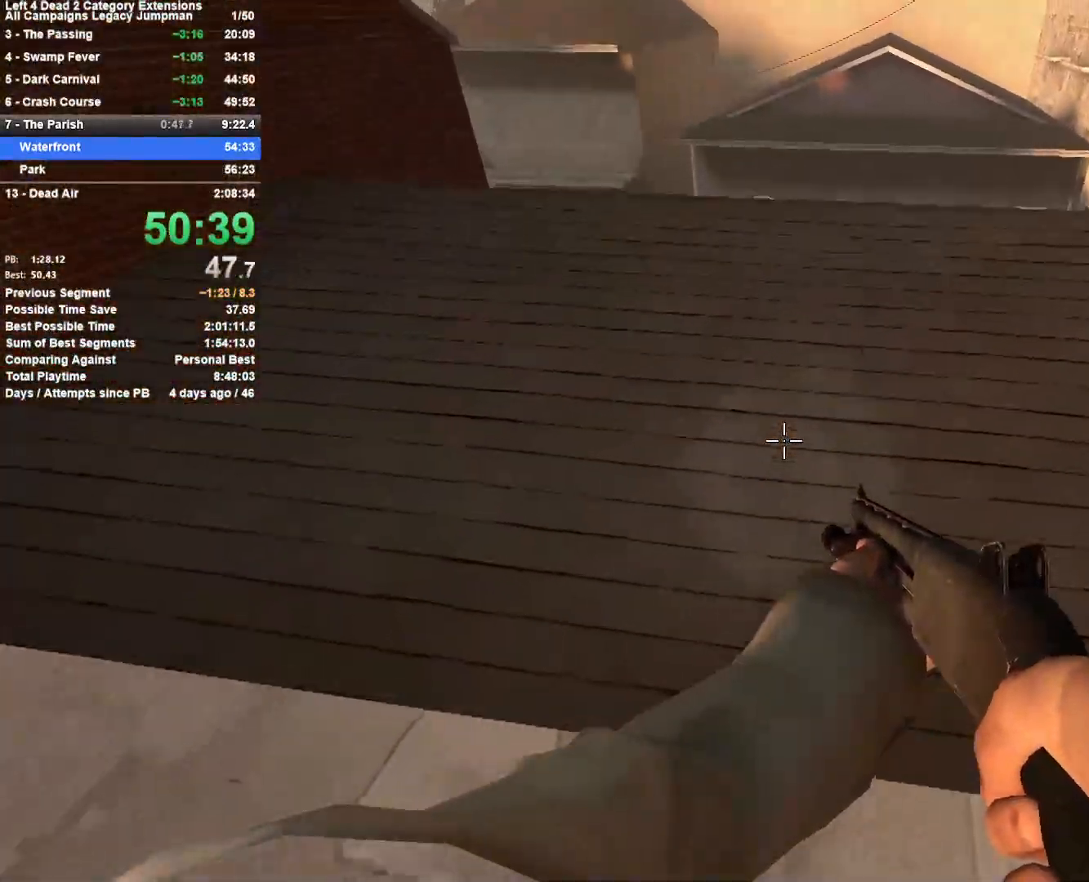
{"keys": [], "mouse": [], "events": [[200, "space", "down"], [333, "d", "down"], [383, "space", "up"], [383, "w", "up"], [483, "d", "up"]]}
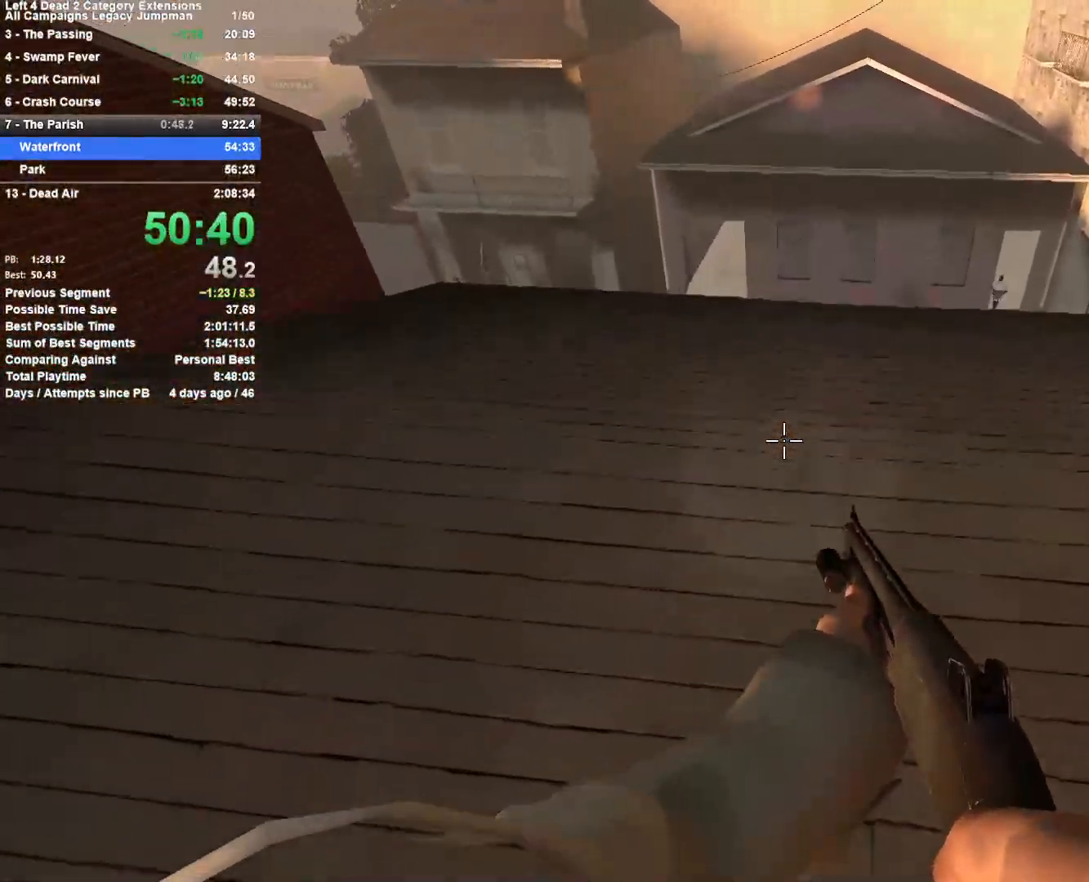
{"keys": ["w"], "mouse": [], "events": [[67, "w", "down"]]}
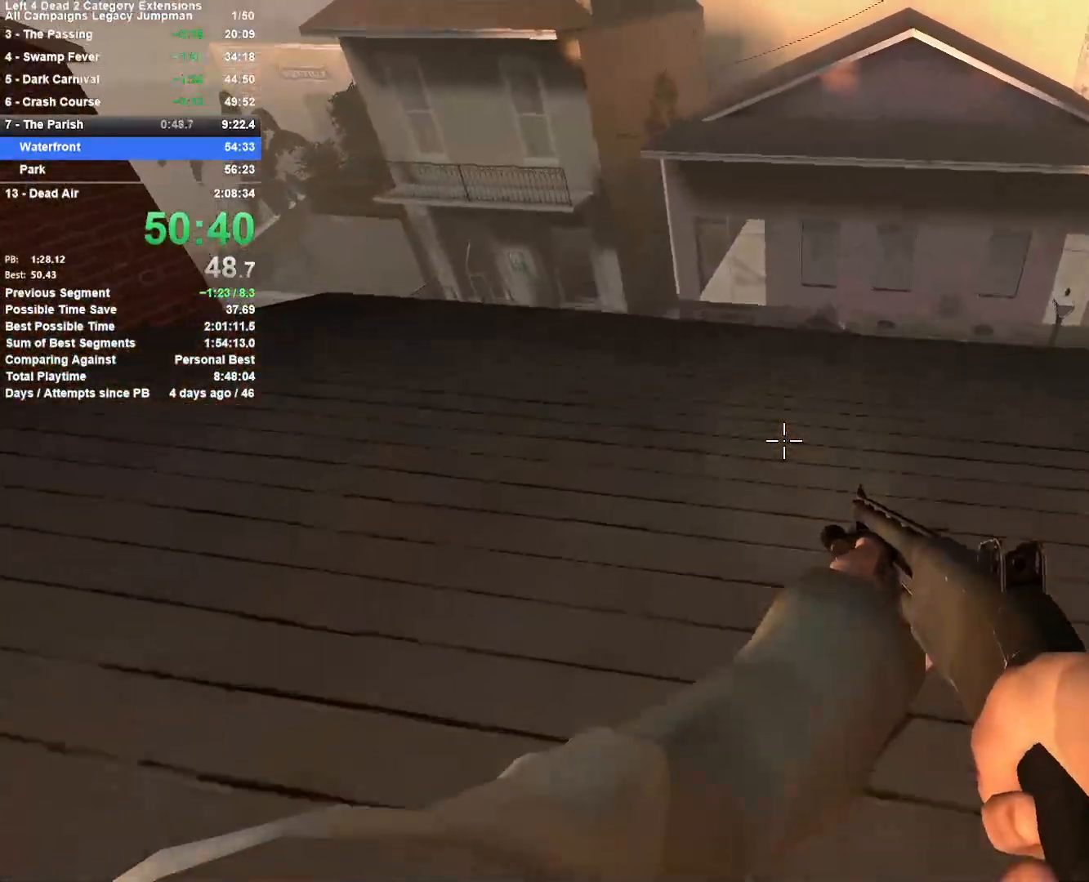
{"keys": ["a"], "mouse": [], "events": [[317, "a", "down"], [317, "space", "down"], [367, "w", "up"], [467, "space", "up"]]}
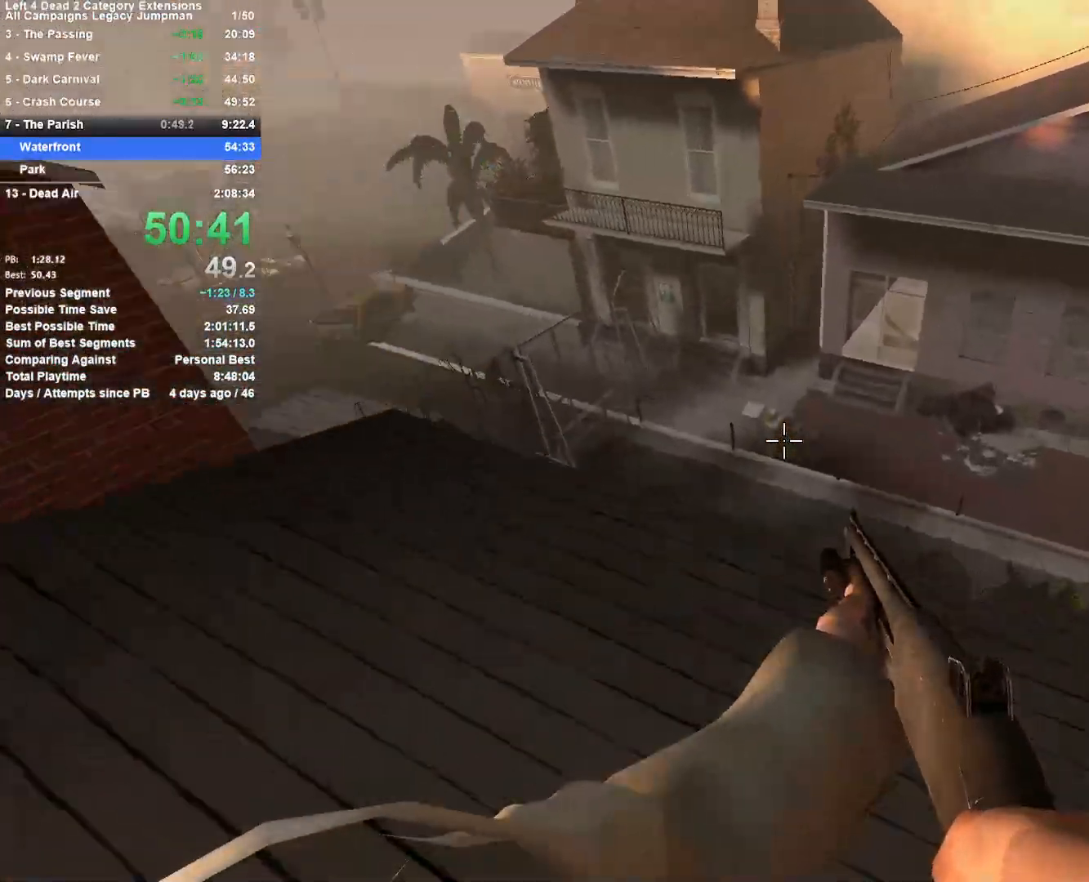
{"keys": ["a"], "mouse": [], "events": [[100, "a", "up"], [100, "d", "down"], [250, "a", "down"], [250, "d", "up"]]}
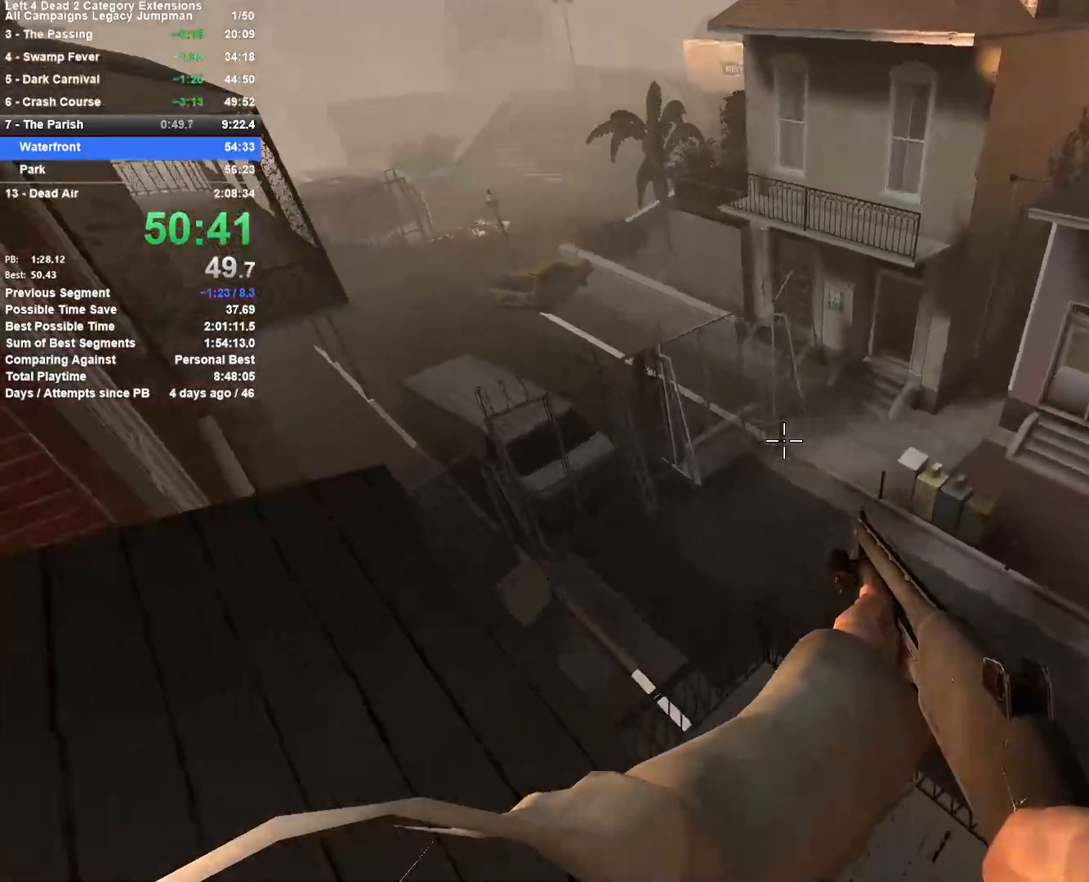
{"keys": ["d"], "mouse": [], "events": [[117, "space", "down"], [167, "d", "down"], [217, "a", "up"], [350, "space", "up"]]}
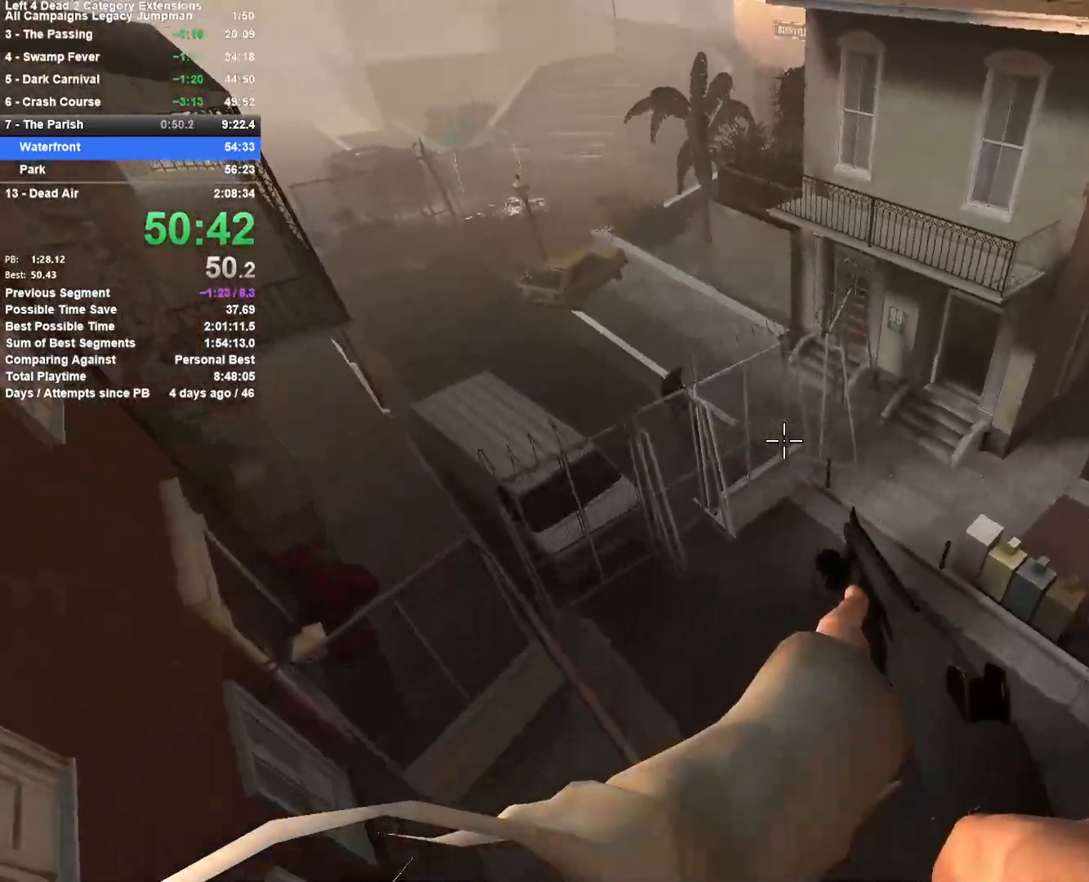
{"keys": ["a"], "mouse": [], "events": [[367, "d", "up"], [417, "a", "down"]]}
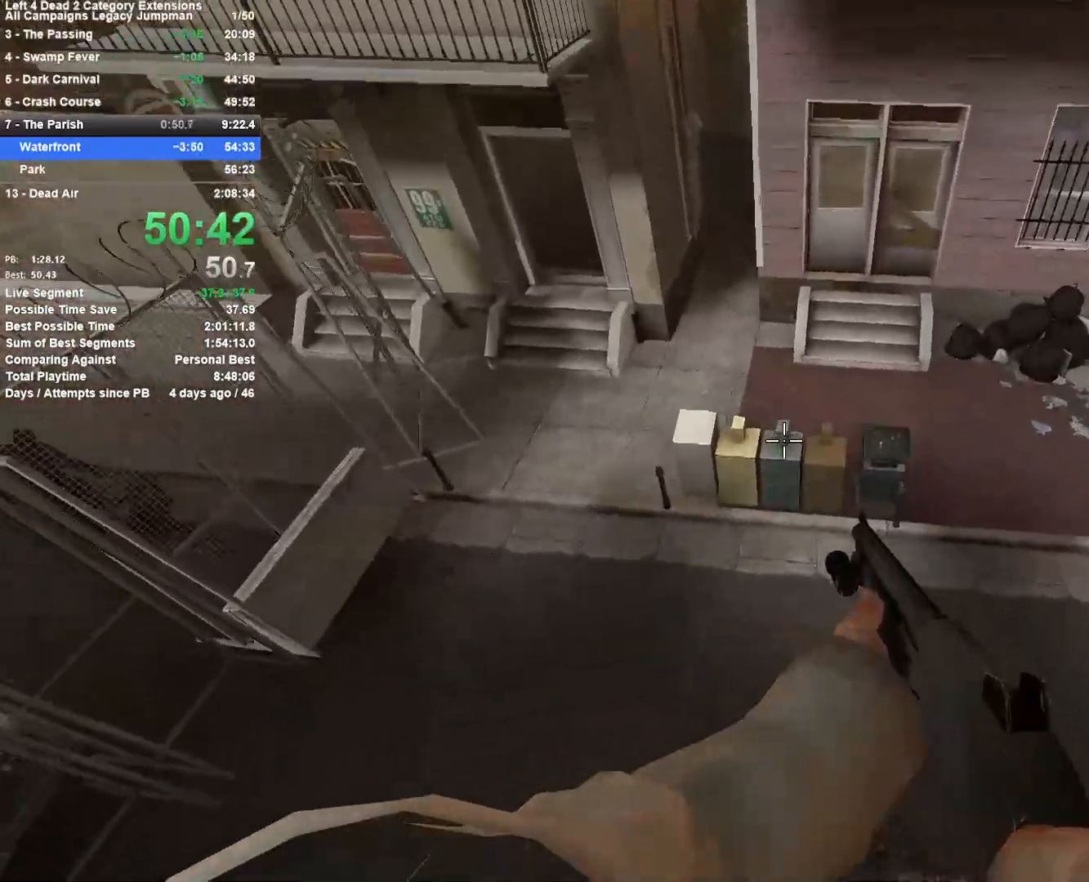
{"keys": ["d"], "mouse": [], "events": [[250, "space", "down"], [333, "d", "down"], [433, "a", "up"], [483, "space", "up"]]}
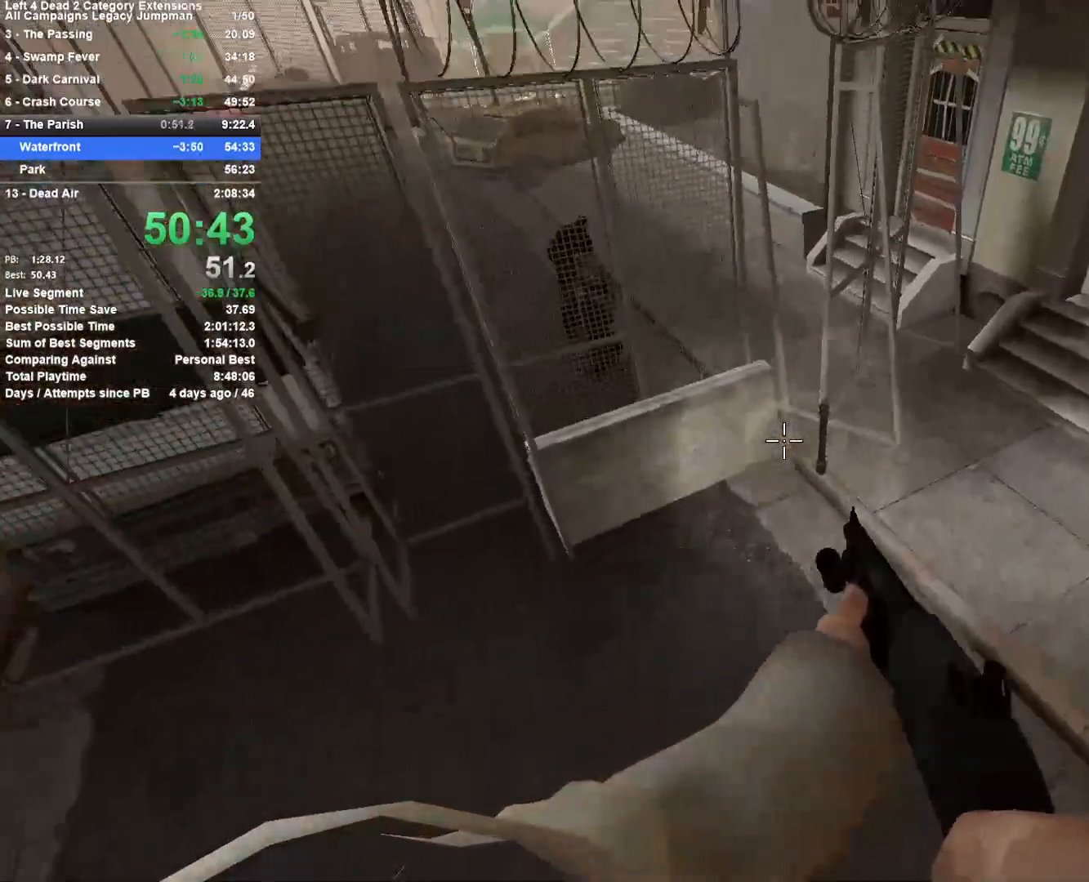
{"keys": ["d"], "mouse": [], "events": []}
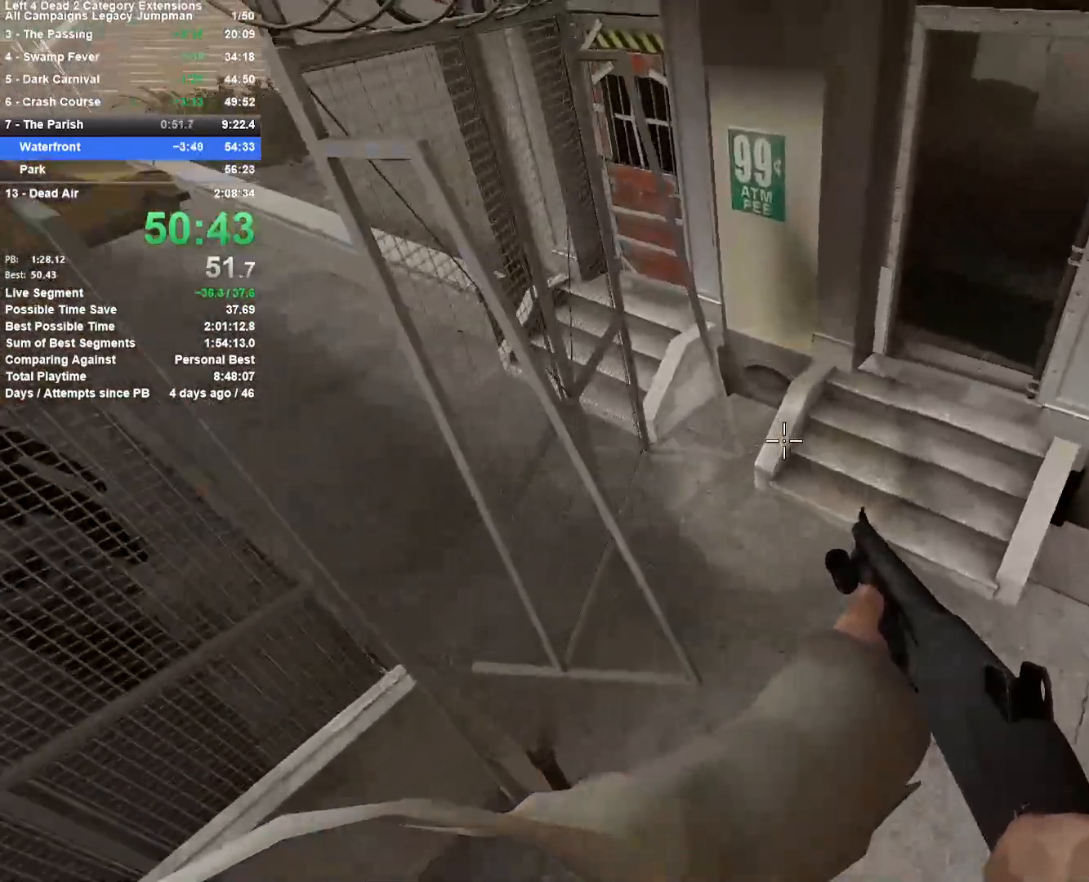
{"keys": ["d", "space"], "mouse": [], "events": [[267, "space", "down"]]}
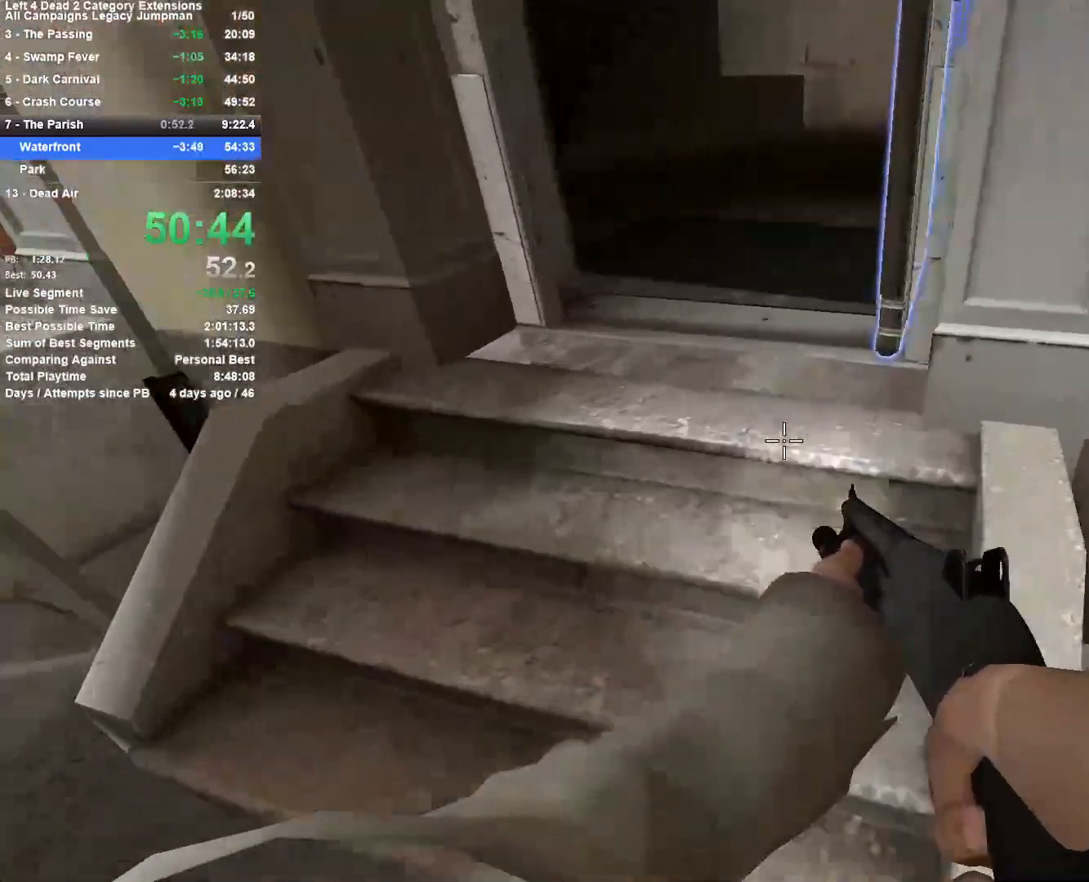
{"keys": ["w"], "mouse": [], "events": [[17, "a", "down"], [17, "d", "up"], [17, "space", "up"], [17, "w", "down"], [383, "a", "up"]]}
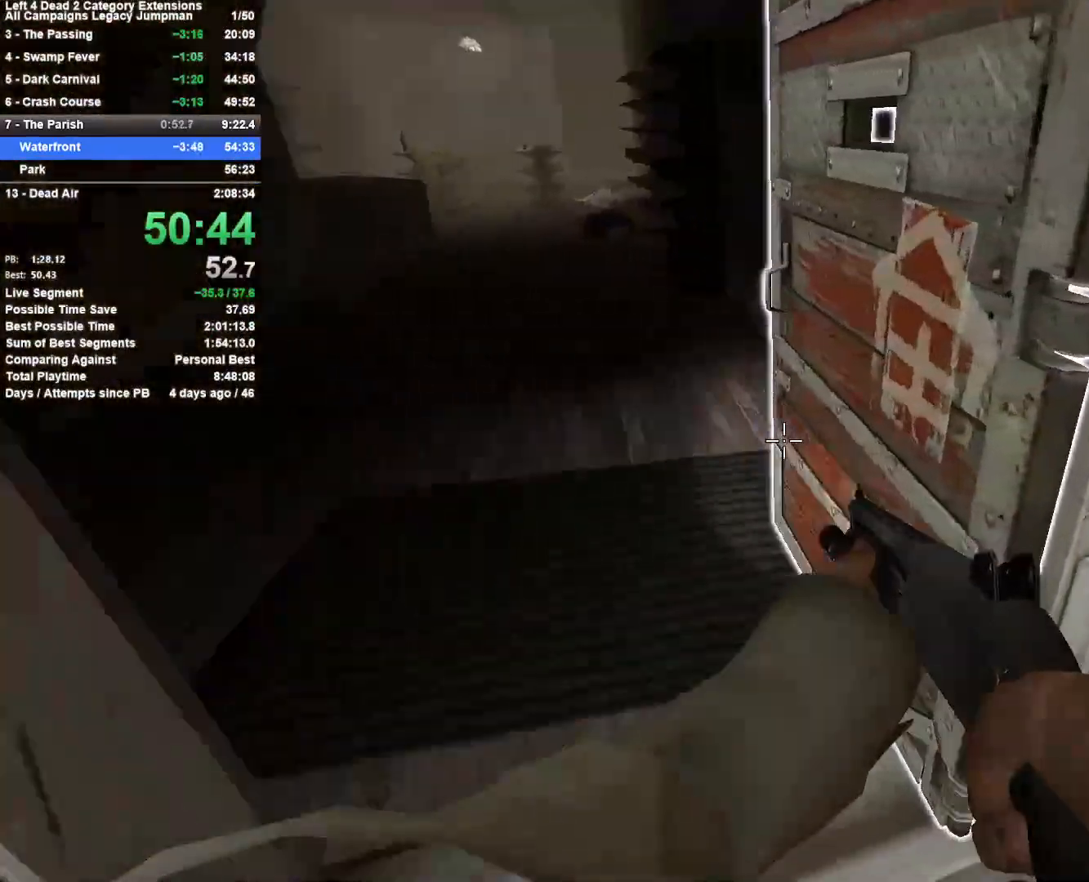
{"keys": ["a", "w"], "mouse": [], "events": [[33, "a", "down"], [167, "a", "up"], [217, "a", "down"], [267, "e", "down"], [350, "e", "up"]]}
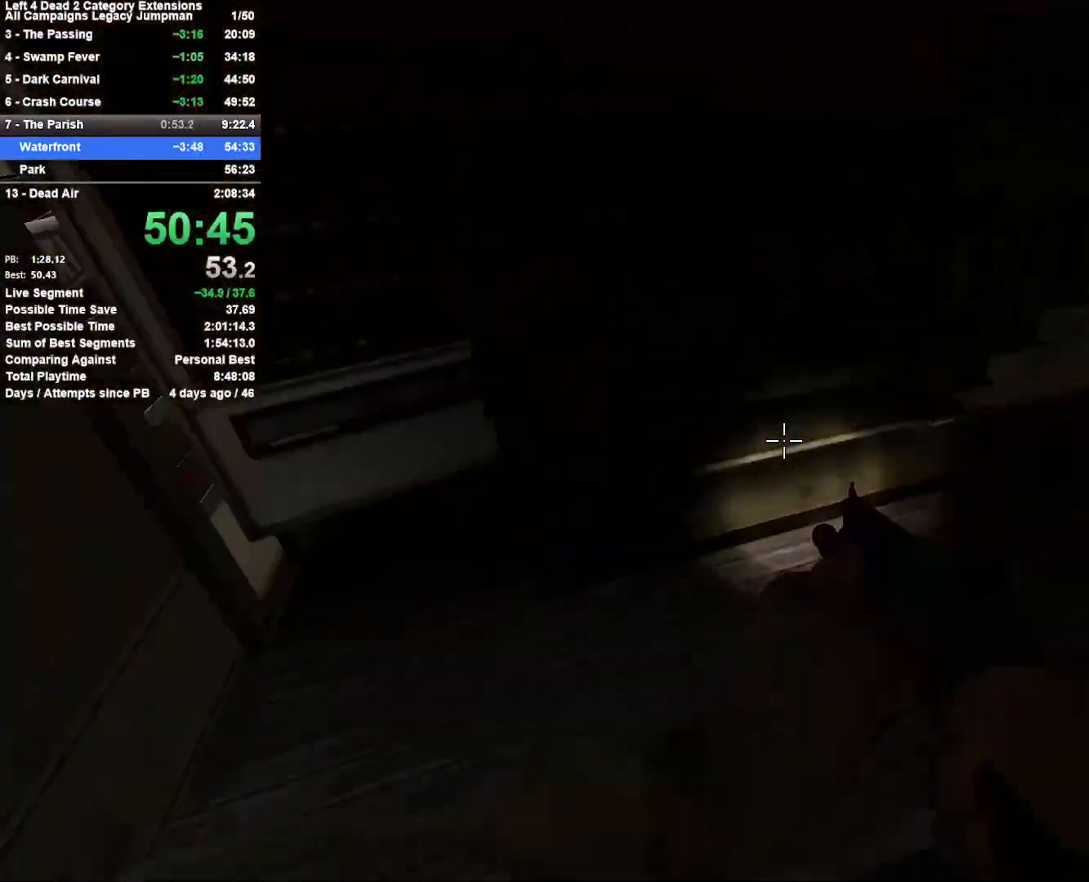
{"keys": [], "mouse": [], "events": [[50, "w", "up"], [183, "a", "up"]]}
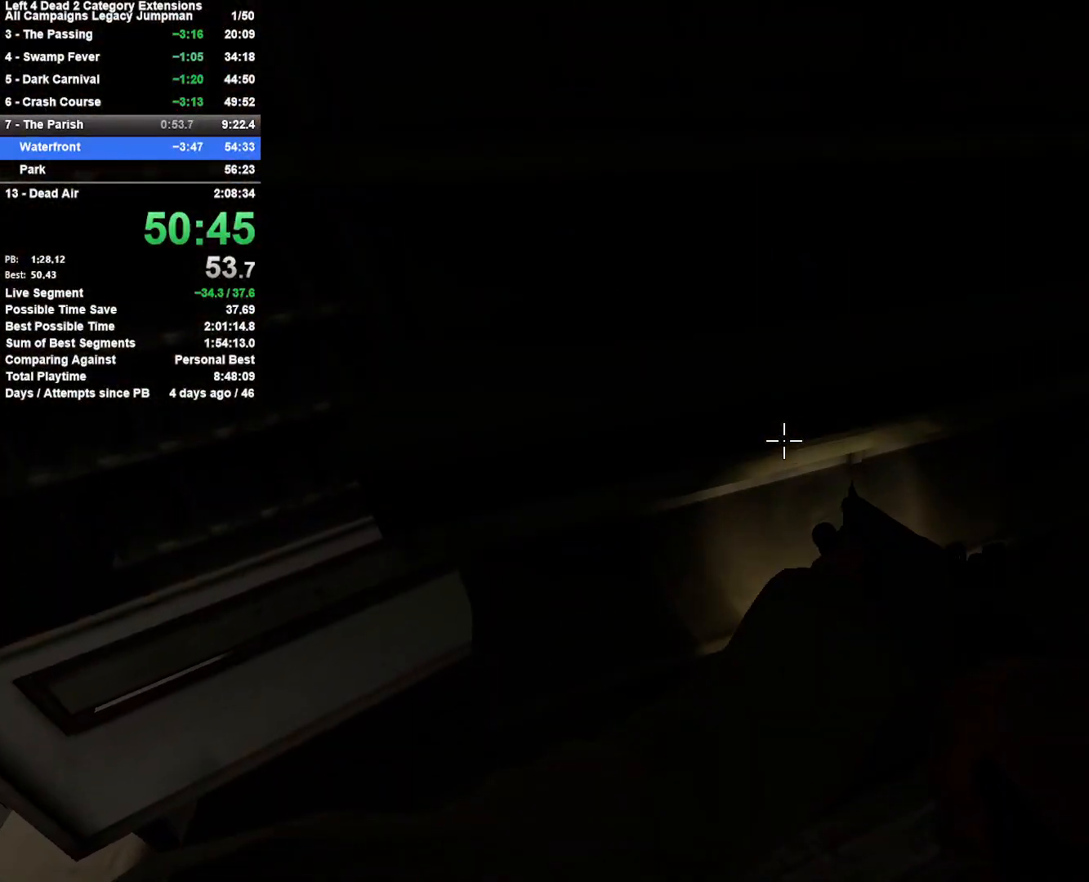
{"keys": ["e"], "mouse": [], "events": [[433, "e", "down"]]}
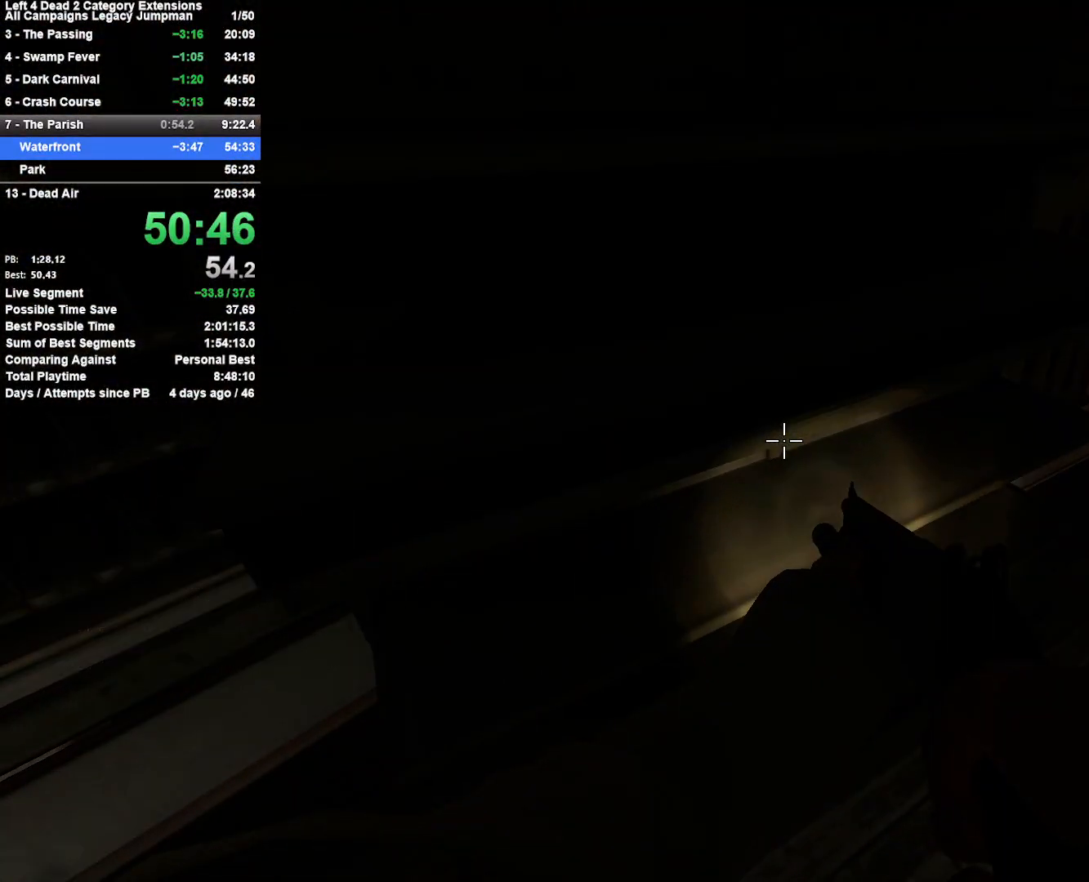
{"keys": [], "mouse": [], "events": [[117, "e", "up"]]}